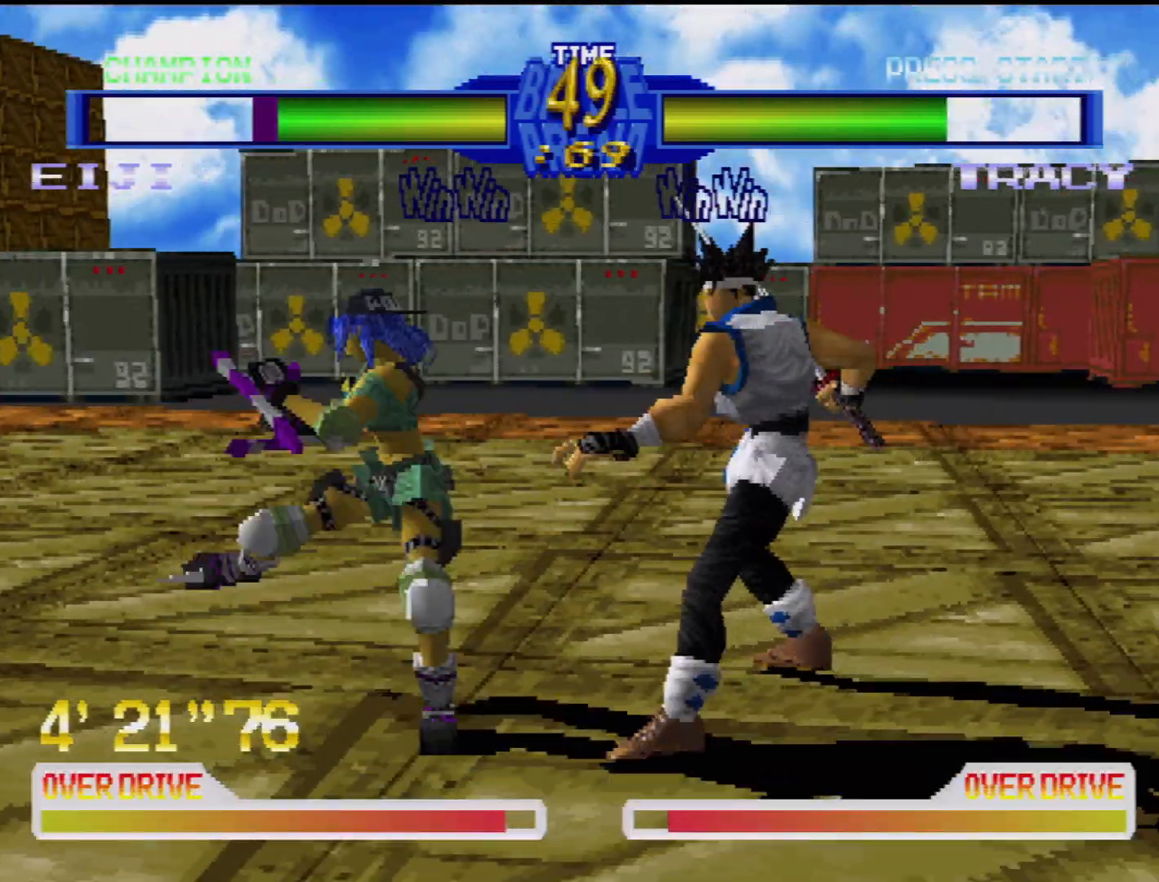
Gameplay with a controller (PlayStation layout); each line is a JSON object with the inputs held at the frame after it. "events" lists button and stick changes between this image and that frame as [ms after this image, input, new state], when the widget could be followed in between. Not read: L3 R3.
{"buttons": [], "events": [[50, "CROSS", "down"], [50, "DPAD_RIGHT", "up"], [133, "CROSS", "up"], [167, "DPAD_LEFT", "down"], [200, "CROSS", "down"], [267, "CROSS", "up"], [267, "DPAD_LEFT", "up"], [267, "DPAD_RIGHT", "down"], [283, "DPAD_RIGHT", "up"], [350, "DPAD_RIGHT", "down"], [383, "DPAD_RIGHT", "up"], [450, "DPAD_DOWN", "up"]]}
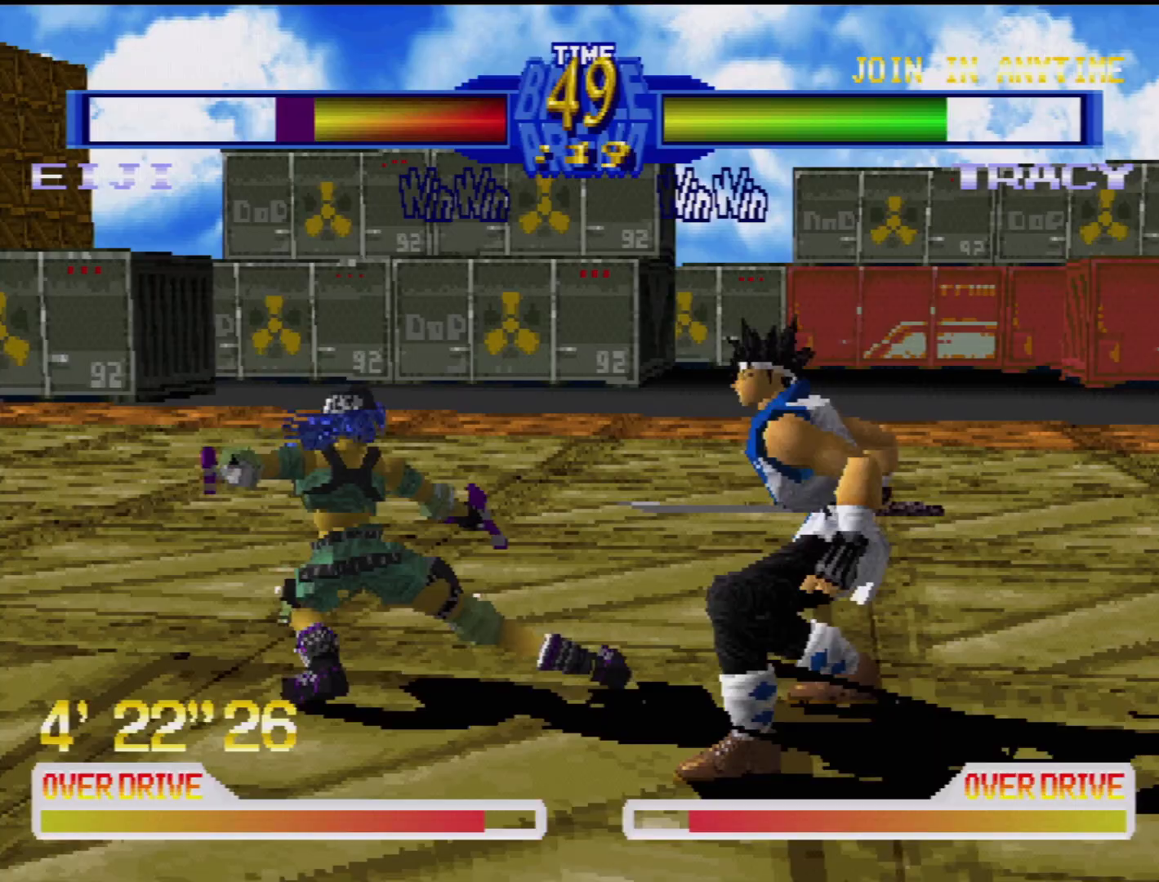
{"buttons": ["CIRCLE"], "events": [[117, "DPAD_DOWN", "down"], [133, "DPAD_RIGHT", "down"], [217, "CIRCLE", "down"], [300, "CIRCLE", "up"], [333, "CIRCLE", "down"], [367, "DPAD_RIGHT", "up"], [400, "DPAD_DOWN", "up"], [433, "CIRCLE", "up"], [483, "CIRCLE", "down"]]}
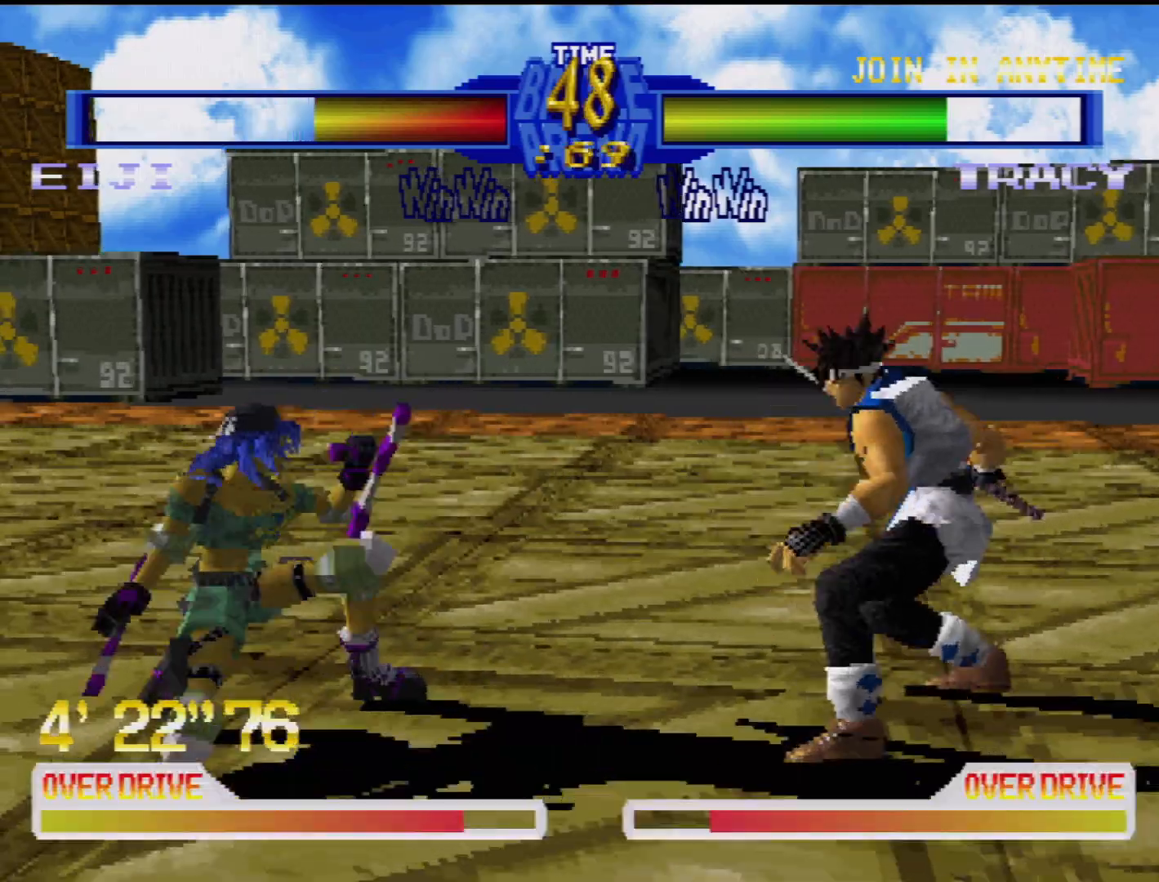
{"buttons": ["DPAD_LEFT"], "events": [[67, "CIRCLE", "up"], [150, "CIRCLE", "down"], [150, "DPAD_DOWN", "down"], [150, "DPAD_LEFT", "down"], [183, "CIRCLE", "up"], [267, "DPAD_DOWN", "up"], [267, "DPAD_LEFT", "up"], [333, "CIRCLE", "down"], [333, "DPAD_DOWN", "down"], [333, "DPAD_LEFT", "down"], [433, "CIRCLE", "up"], [483, "DPAD_DOWN", "up"]]}
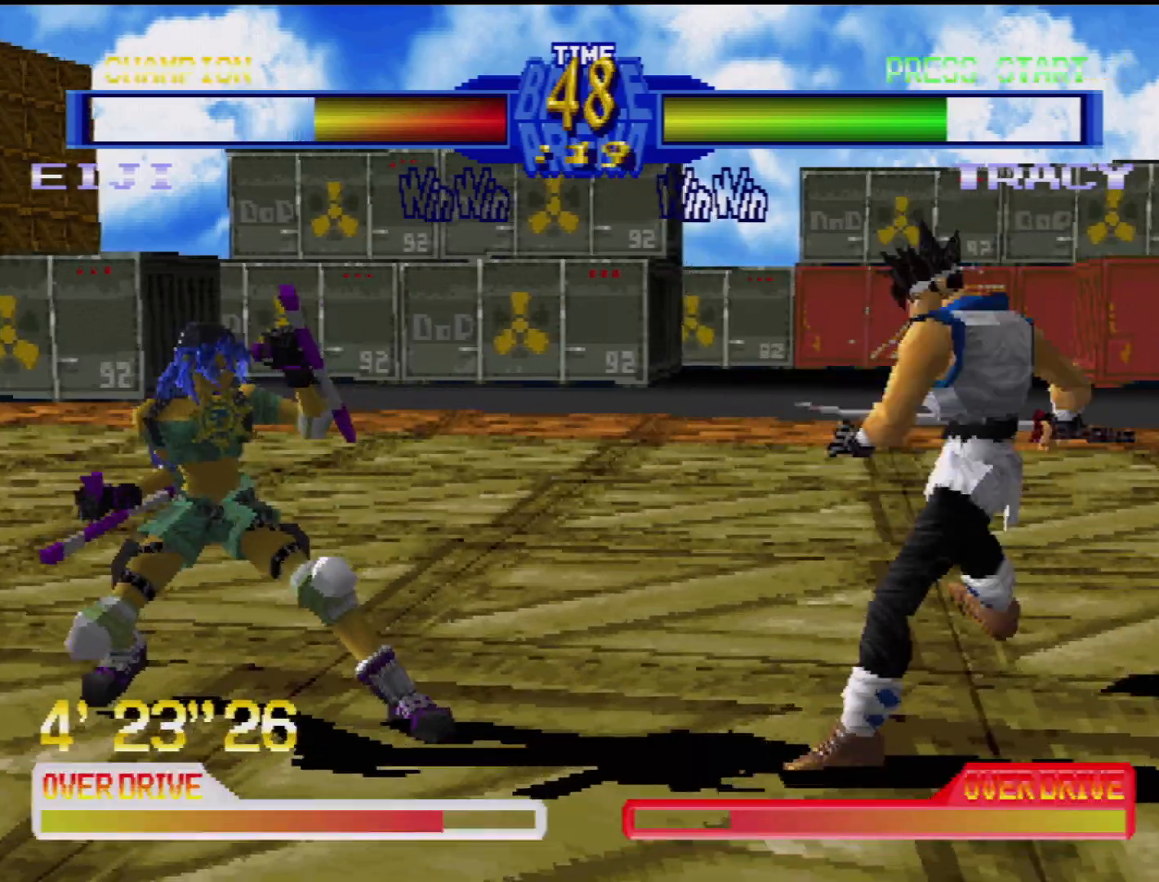
{"buttons": ["SQUARE"], "events": [[33, "DPAD_LEFT", "up"], [133, "TRIANGLE", "down"], [217, "DPAD_DOWN", "down"], [250, "TRIANGLE", "up"], [267, "DPAD_DOWN", "up"], [317, "DPAD_DOWN", "down"], [333, "SQUARE", "down"], [433, "SQUARE", "up"], [483, "DPAD_DOWN", "up"], [500, "SQUARE", "down"]]}
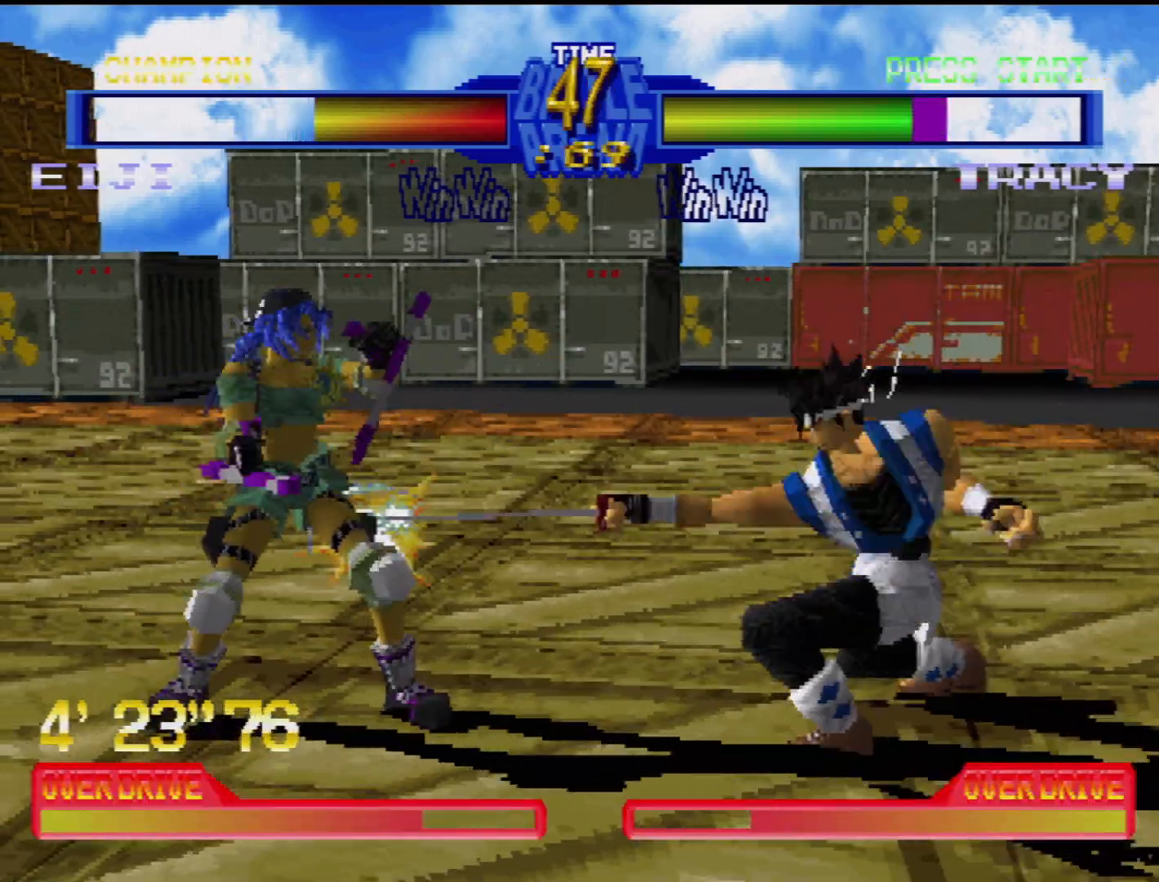
{"buttons": ["TRIANGLE", "DPAD_DOWN", "DPAD_LEFT"], "events": [[17, "TRIANGLE", "down"], [50, "SQUARE", "up"], [100, "TRIANGLE", "up"], [183, "TRIANGLE", "down"], [300, "TRIANGLE", "up"], [467, "DPAD_LEFT", "down"], [467, "TRIANGLE", "down"], [500, "DPAD_DOWN", "down"]]}
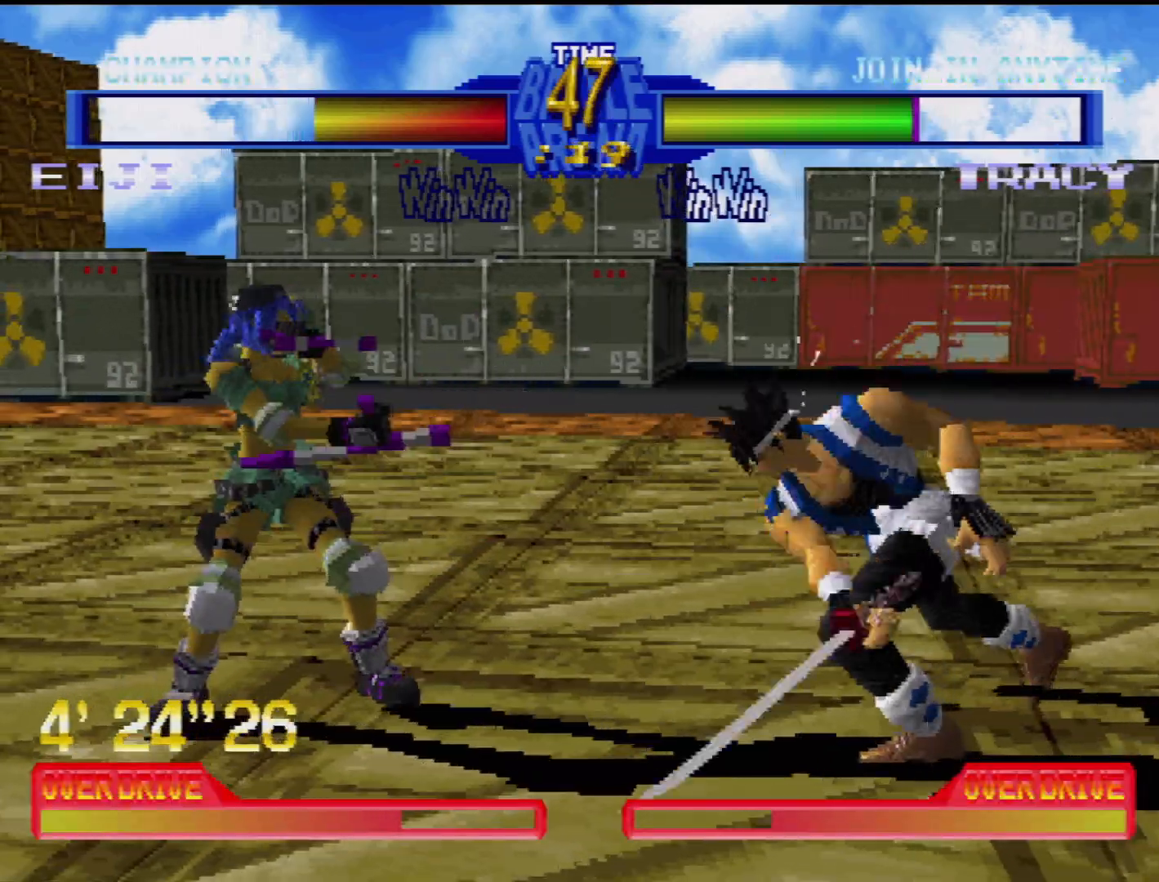
{"buttons": ["DPAD_LEFT"], "events": [[17, "DPAD_DOWN", "up"], [83, "TRIANGLE", "up"], [100, "DPAD_LEFT", "up"], [350, "DPAD_DOWN", "down"], [450, "DPAD_LEFT", "down"], [500, "DPAD_DOWN", "up"]]}
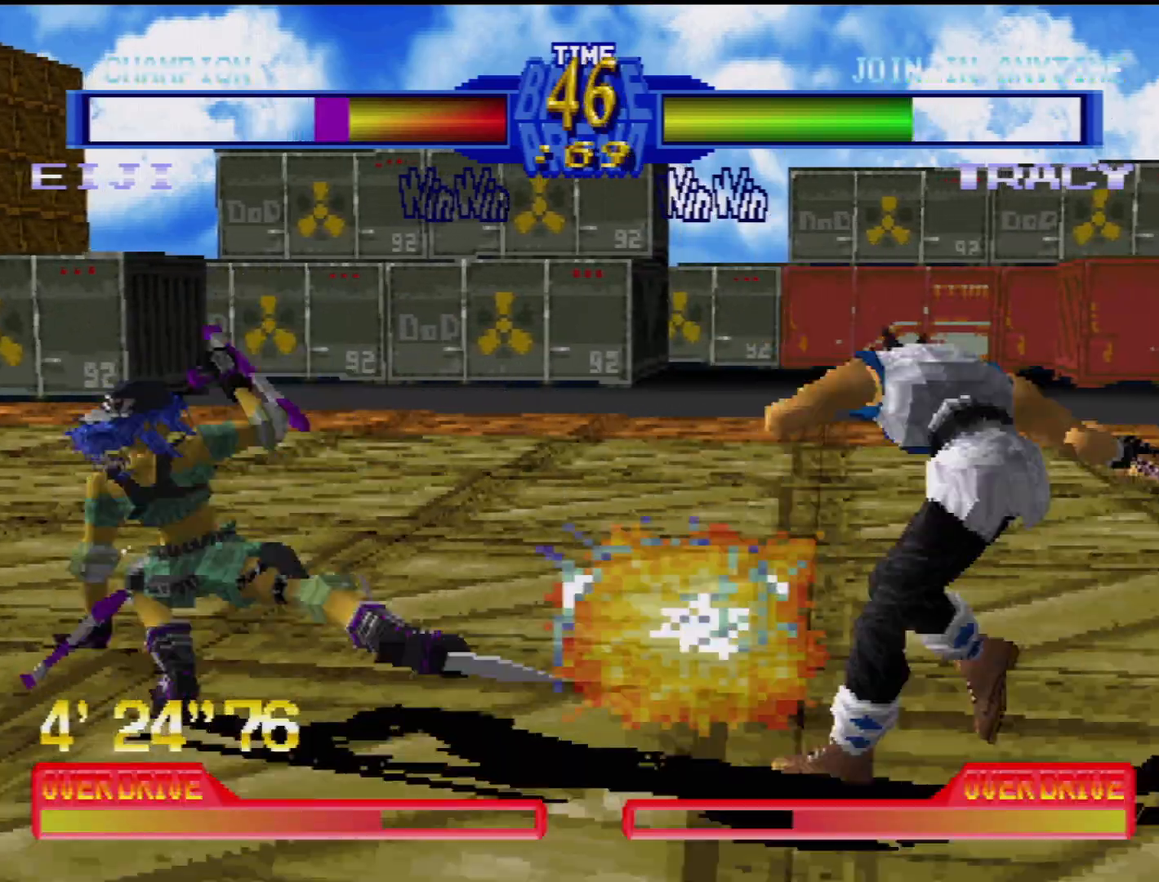
{"buttons": [], "events": [[17, "DPAD_UP", "down"], [17, "TRIANGLE", "down"], [50, "SQUARE", "down"], [67, "CIRCLE", "down"], [67, "DPAD_UP", "up"], [83, "CROSS", "down"], [100, "DPAD_LEFT", "up"], [183, "SQUARE", "up"], [200, "TRIANGLE", "up"], [233, "CIRCLE", "up"], [233, "CROSS", "up"]]}
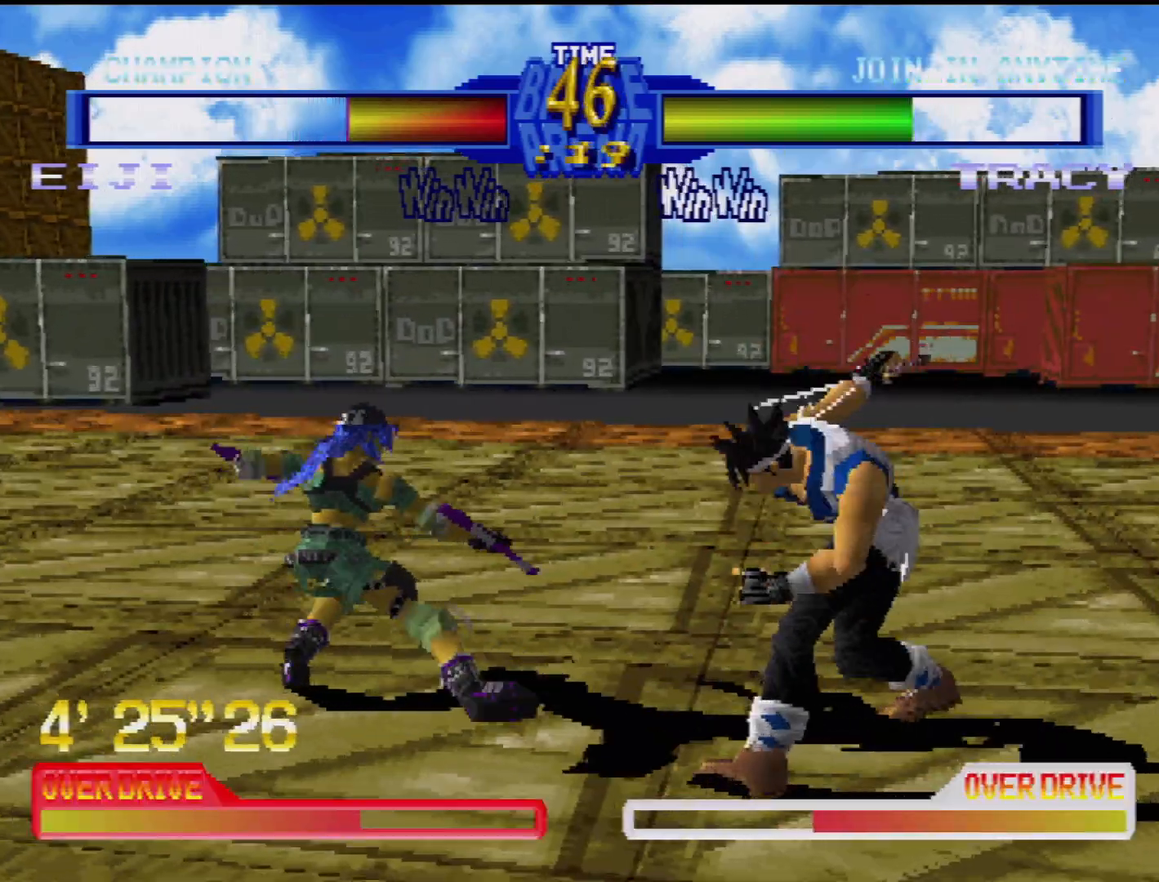
{"buttons": ["CROSS", "SQUARE", "TRIANGLE"], "events": [[117, "CIRCLE", "down"], [117, "CROSS", "down"], [117, "DPAD_LEFT", "down"], [117, "SQUARE", "down"], [117, "TRIANGLE", "down"], [200, "DPAD_UP", "down"], [233, "SQUARE", "up"], [250, "CROSS", "up"], [250, "TRIANGLE", "up"], [267, "CIRCLE", "up"], [267, "DPAD_LEFT", "up"], [267, "DPAD_UP", "up"], [300, "CIRCLE", "down"], [300, "CROSS", "down"], [333, "DPAD_LEFT", "down"], [333, "SQUARE", "down"], [333, "TRIANGLE", "down"], [400, "CROSS", "up"], [400, "SQUARE", "up"], [400, "TRIANGLE", "up"], [417, "CIRCLE", "up"], [417, "DPAD_LEFT", "up"], [450, "CIRCLE", "down"], [450, "CROSS", "down"], [450, "SQUARE", "down"], [467, "TRIANGLE", "down"], [483, "CIRCLE", "up"]]}
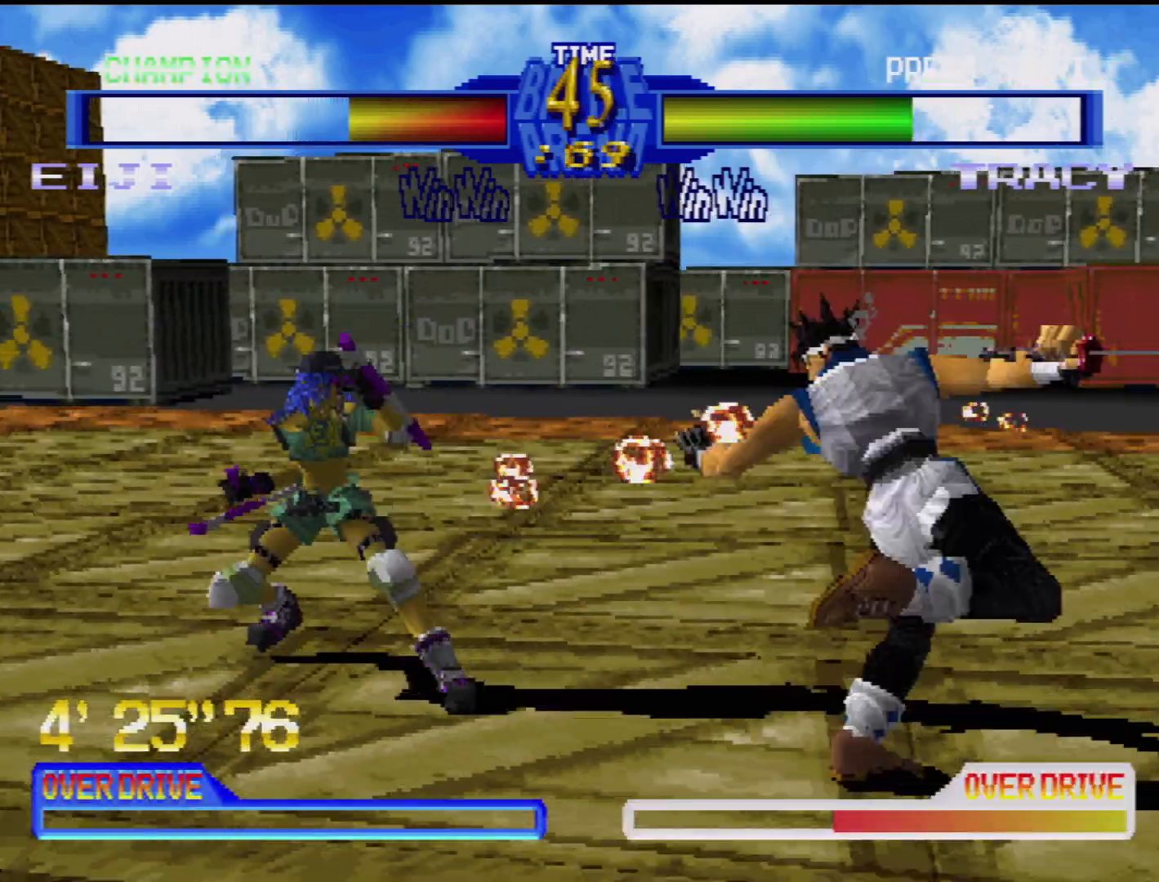
{"buttons": ["CROSS", "CIRCLE", "TRIANGLE"], "events": [[17, "CIRCLE", "down"], [17, "DPAD_LEFT", "down"], [17, "SQUARE", "up"], [17, "TRIANGLE", "up"], [50, "CIRCLE", "up"], [50, "CROSS", "up"], [50, "DPAD_UP", "down"], [83, "DPAD_UP", "up"], [117, "CIRCLE", "down"], [117, "CROSS", "down"], [117, "SQUARE", "down"], [117, "TRIANGLE", "down"], [183, "DPAD_LEFT", "up"], [183, "SQUARE", "up"], [183, "TRIANGLE", "up"], [217, "CIRCLE", "up"], [217, "CROSS", "up"], [250, "CIRCLE", "down"], [250, "CROSS", "down"], [267, "SQUARE", "down"], [267, "TRIANGLE", "down"], [333, "DPAD_LEFT", "down"], [333, "SQUARE", "up"], [333, "TRIANGLE", "up"], [350, "CIRCLE", "up"], [350, "CROSS", "up"], [450, "DPAD_LEFT", "up"], [467, "CIRCLE", "down"], [467, "CROSS", "down"], [467, "TRIANGLE", "down"]]}
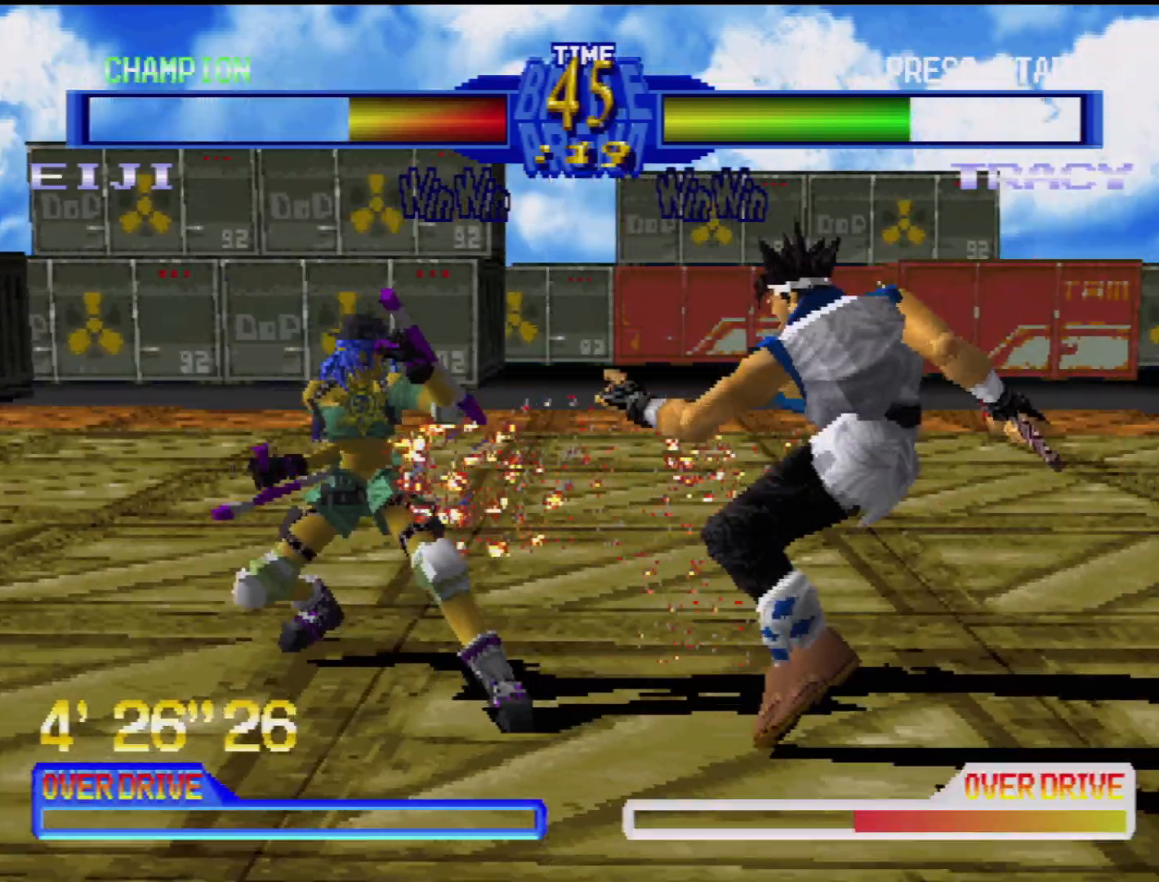
{"buttons": ["DPAD_DOWN", "DPAD_RIGHT"], "events": [[33, "CROSS", "up"], [67, "CIRCLE", "up"], [117, "SQUARE", "down"], [167, "DPAD_DOWN", "down"], [167, "DPAD_LEFT", "down"], [167, "SQUARE", "up"], [200, "TRIANGLE", "up"], [267, "DPAD_LEFT", "up"], [267, "DPAD_RIGHT", "down"], [333, "DPAD_DOWN", "up"], [350, "TRIANGLE", "down"], [417, "TRIANGLE", "up"], [467, "DPAD_DOWN", "down"]]}
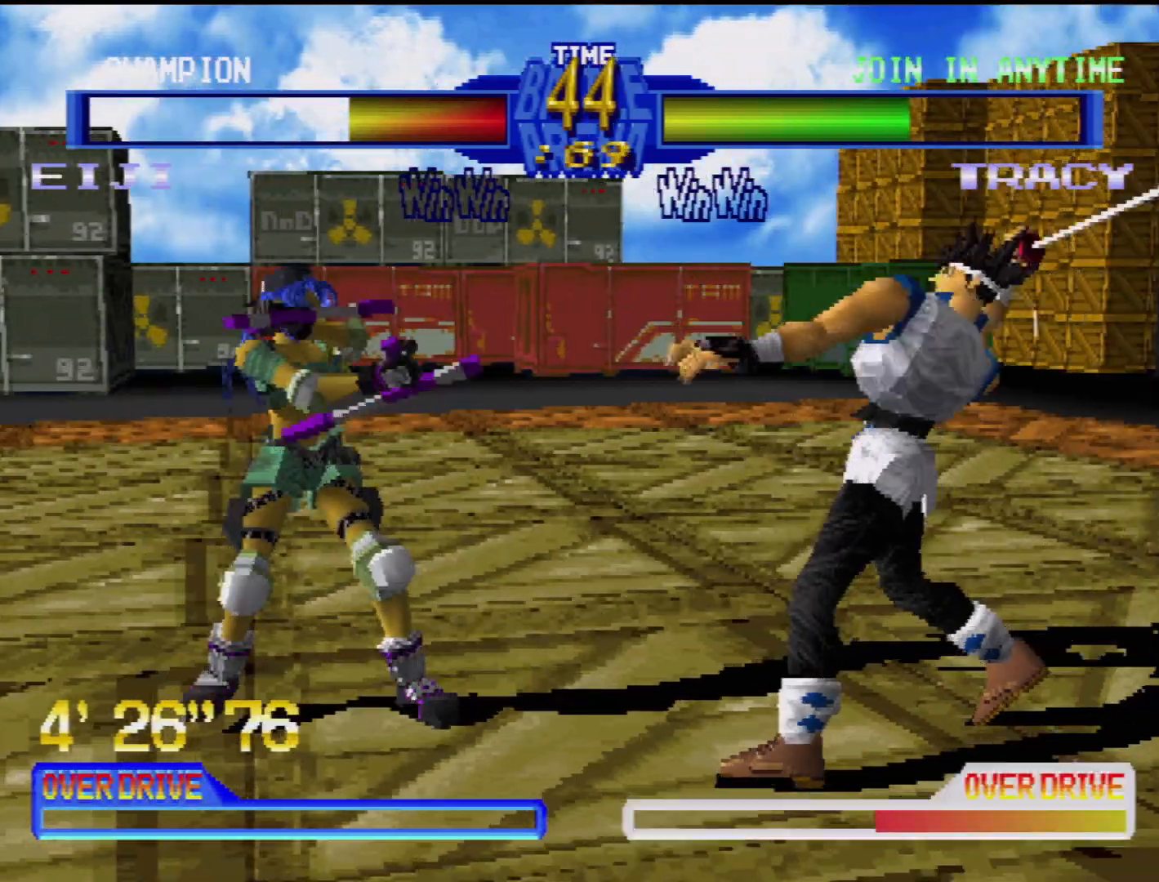
{"buttons": ["TRIANGLE", "DPAD_DOWN"], "events": [[33, "DPAD_DOWN", "up"], [33, "DPAD_RIGHT", "up"], [33, "TRIANGLE", "down"], [150, "DPAD_RIGHT", "down"], [150, "TRIANGLE", "up"], [200, "TRIANGLE", "down"], [233, "SQUARE", "down"], [283, "DPAD_RIGHT", "up"], [283, "SQUARE", "up"], [317, "TRIANGLE", "up"], [467, "DPAD_DOWN", "down"], [483, "DPAD_RIGHT", "down"], [500, "DPAD_RIGHT", "up"], [500, "TRIANGLE", "down"]]}
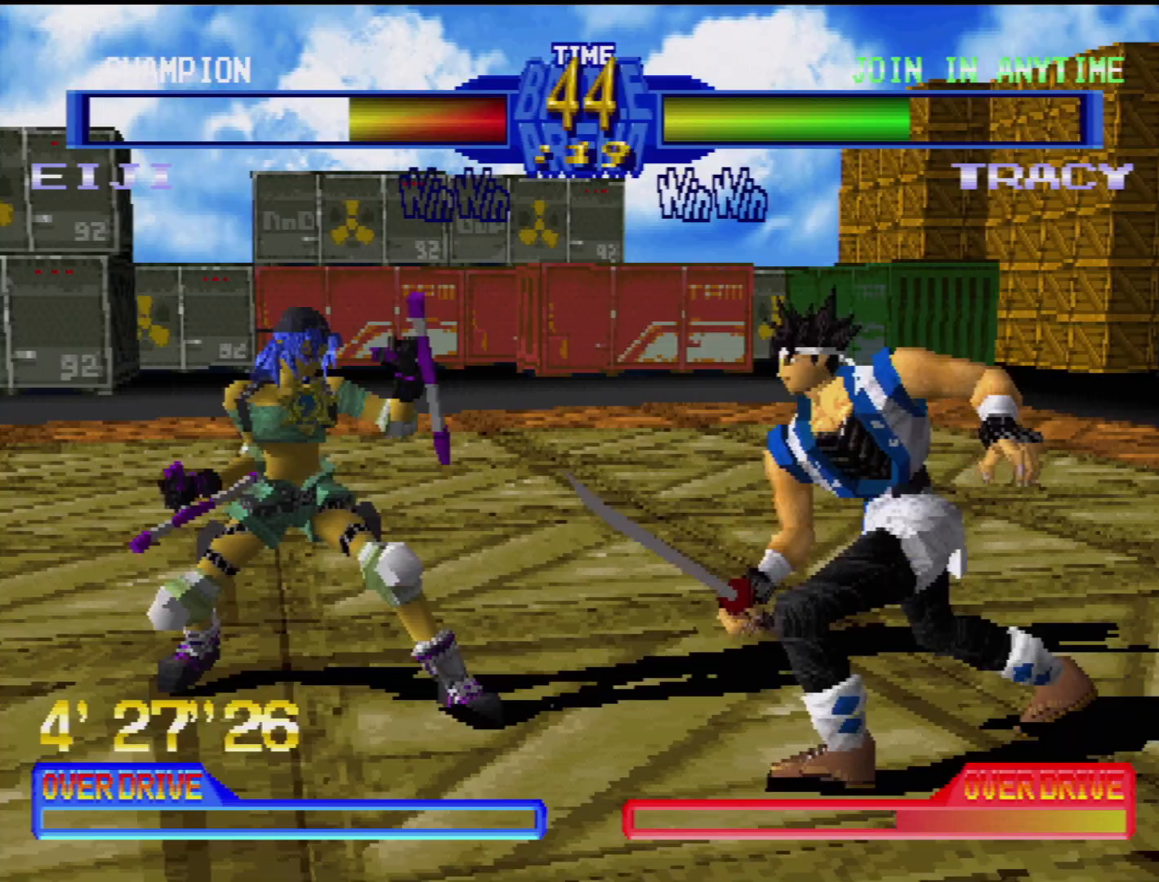
{"buttons": ["CIRCLE", "DPAD_DOWN", "DPAD_LEFT"], "events": [[17, "CIRCLE", "down"], [17, "DPAD_LEFT", "down"], [50, "CROSS", "down"], [83, "CROSS", "up"], [100, "TRIANGLE", "up"], [117, "CIRCLE", "up"], [200, "CIRCLE", "down"], [283, "CIRCLE", "up"], [367, "CIRCLE", "down"], [433, "CIRCLE", "up"], [500, "CIRCLE", "down"]]}
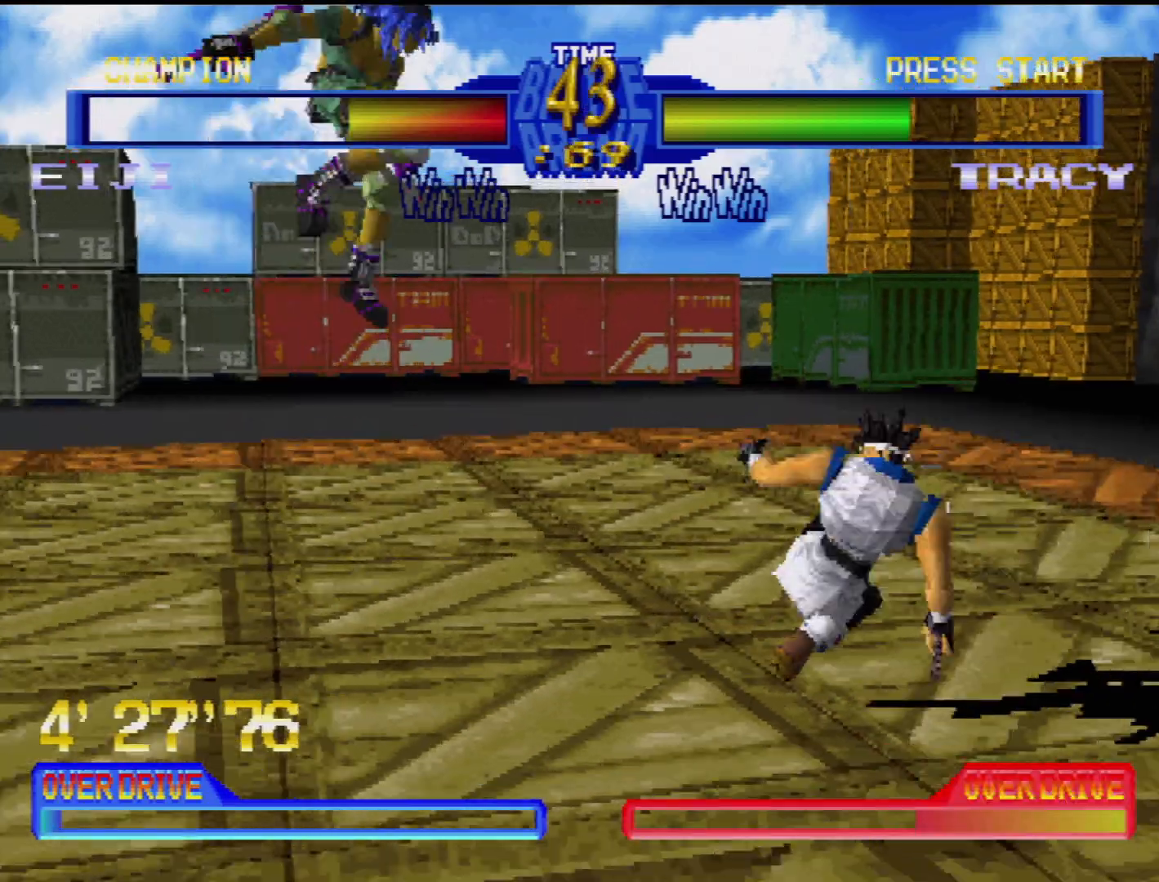
{"buttons": ["TRIANGLE", "DPAD_DOWN", "DPAD_LEFT"], "events": [[67, "DPAD_DOWN", "up"], [100, "CIRCLE", "up"], [100, "DPAD_LEFT", "up"], [233, "CROSS", "down"], [250, "CROSS", "up"], [250, "DPAD_LEFT", "down"], [267, "DPAD_UP", "down"], [300, "DPAD_UP", "up"], [333, "DPAD_DOWN", "down"], [433, "TRIANGLE", "down"]]}
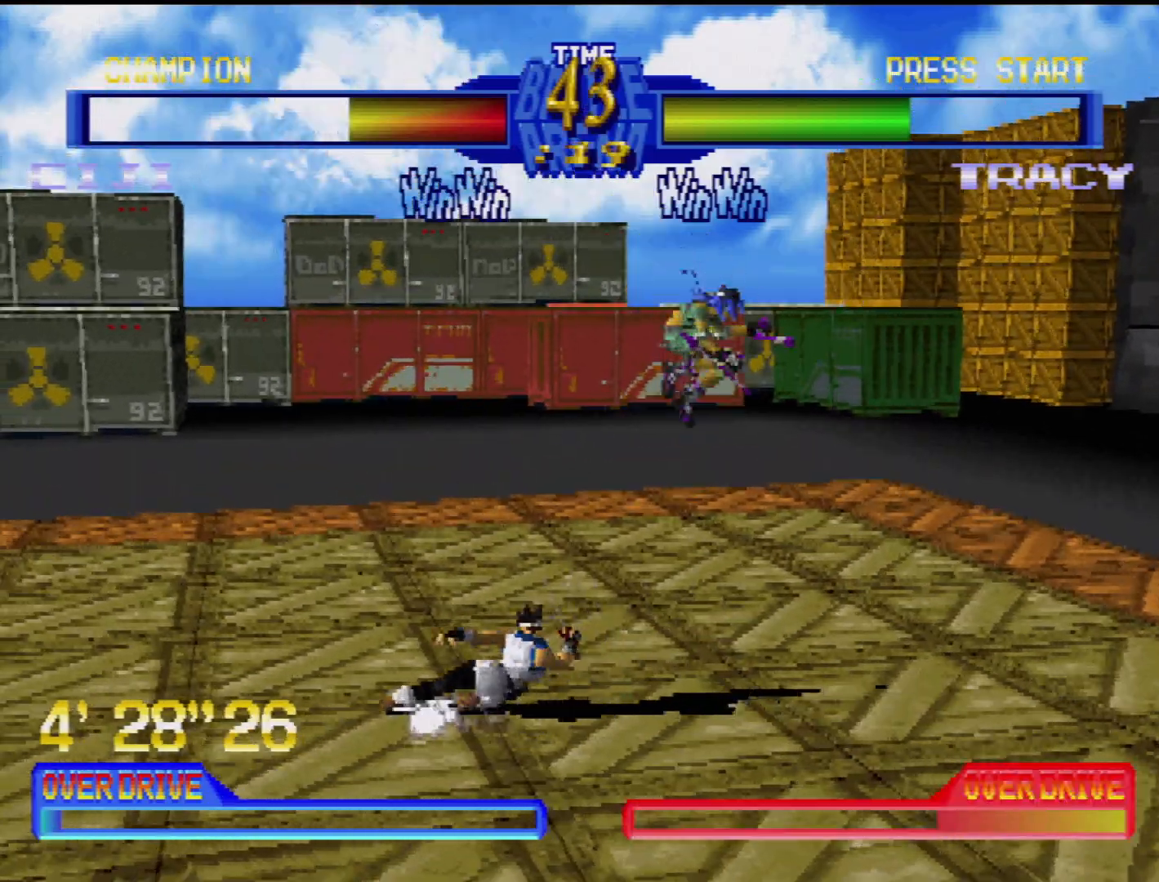
{"buttons": ["DPAD_LEFT"], "events": [[33, "TRIANGLE", "up"], [100, "DPAD_DOWN", "up"], [100, "DPAD_LEFT", "up"], [367, "DPAD_LEFT", "down"]]}
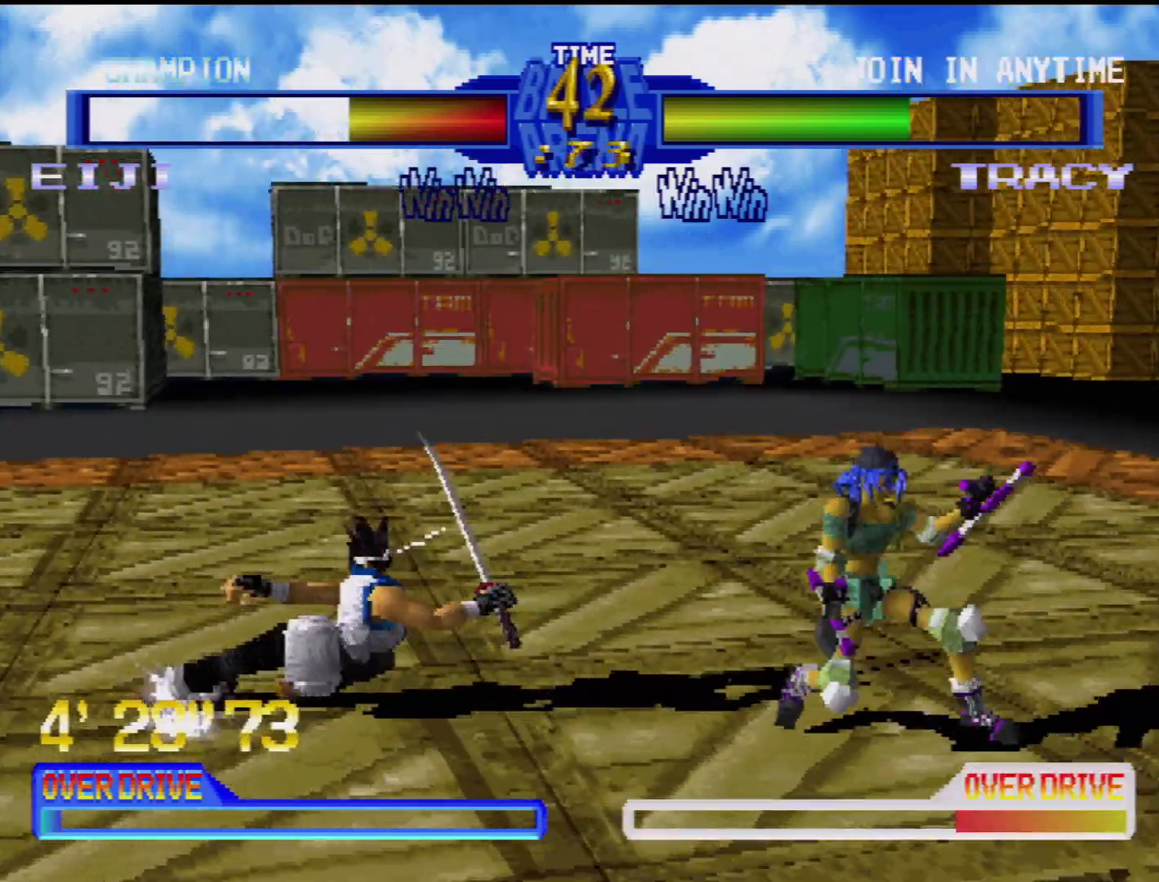
{"buttons": ["DPAD_LEFT"], "events": [[83, "DPAD_DOWN", "down"], [183, "DPAD_DOWN", "up"], [283, "DPAD_LEFT", "up"], [383, "DPAD_LEFT", "down"], [383, "DPAD_UP", "down"], [467, "DPAD_UP", "up"]]}
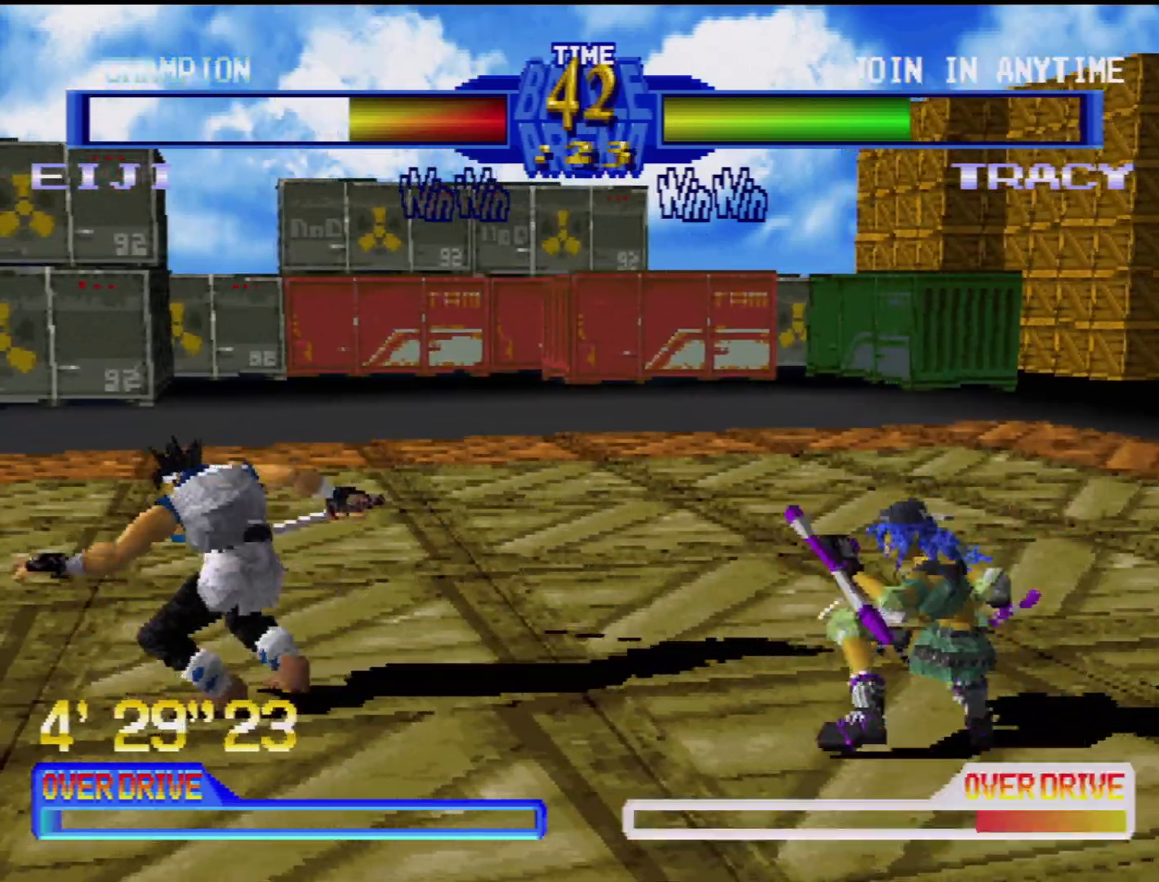
{"buttons": ["DPAD_LEFT"], "events": [[17, "DPAD_LEFT", "up"], [83, "DPAD_LEFT", "down"], [167, "DPAD_LEFT", "up"], [217, "DPAD_LEFT", "down"]]}
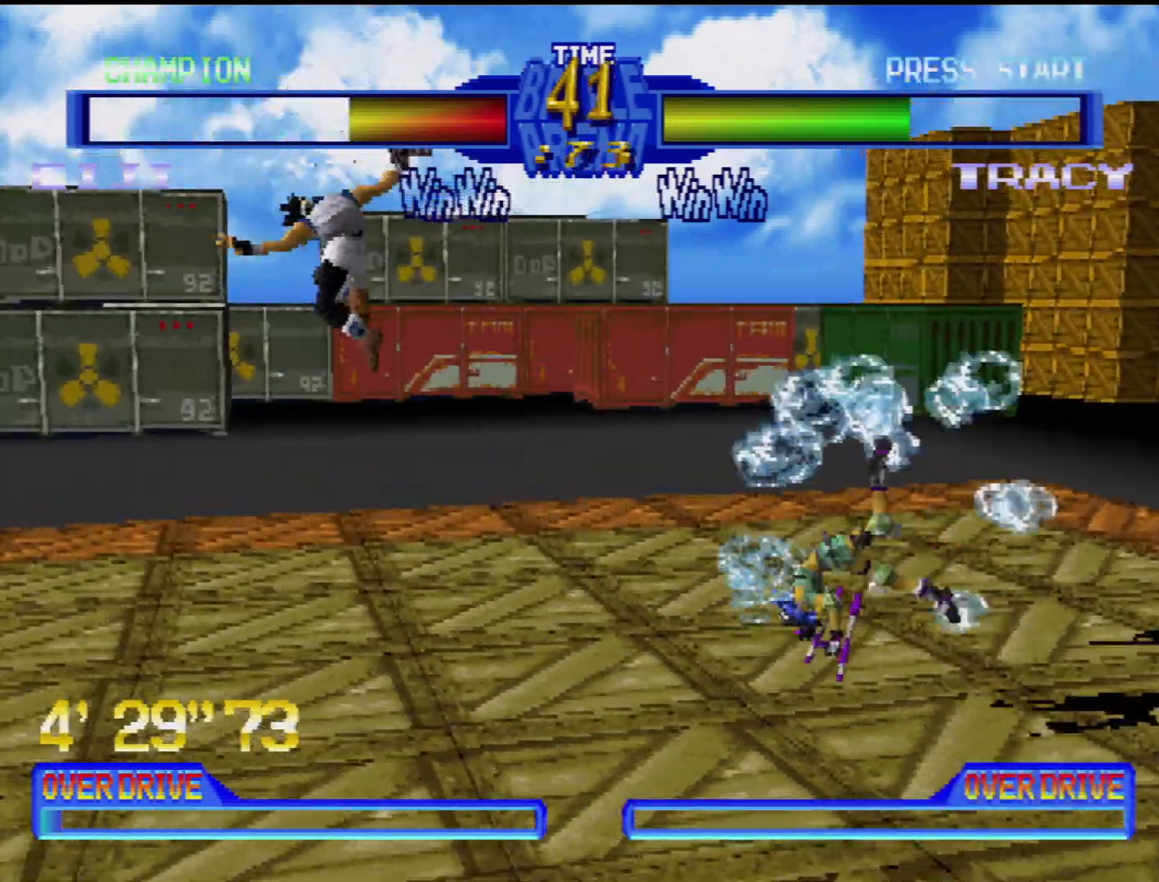
{"buttons": ["DPAD_LEFT"], "events": [[267, "DPAD_UP", "down"], [317, "DPAD_UP", "up"]]}
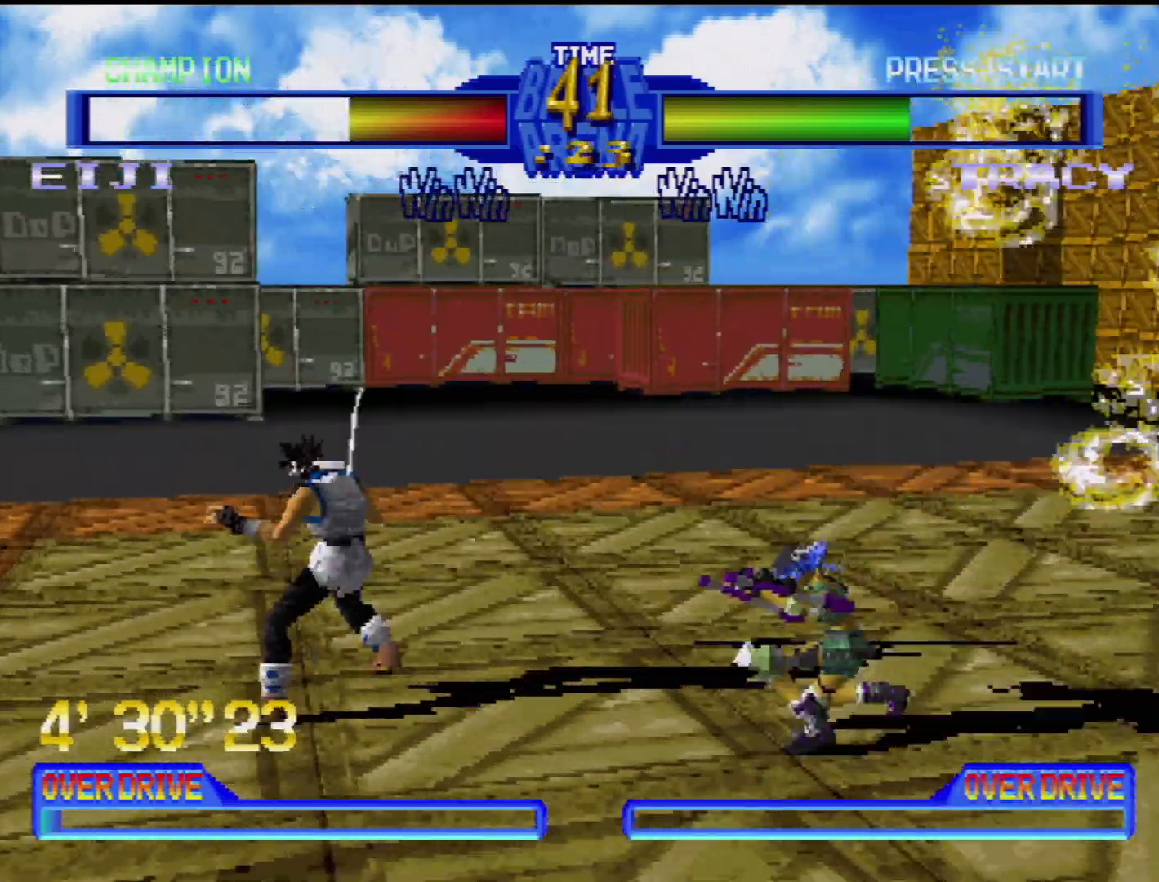
{"buttons": [], "events": [[117, "DPAD_LEFT", "up"], [200, "DPAD_RIGHT", "down"], [283, "DPAD_DOWN", "down"], [300, "DPAD_DOWN", "up"], [333, "DPAD_RIGHT", "up"]]}
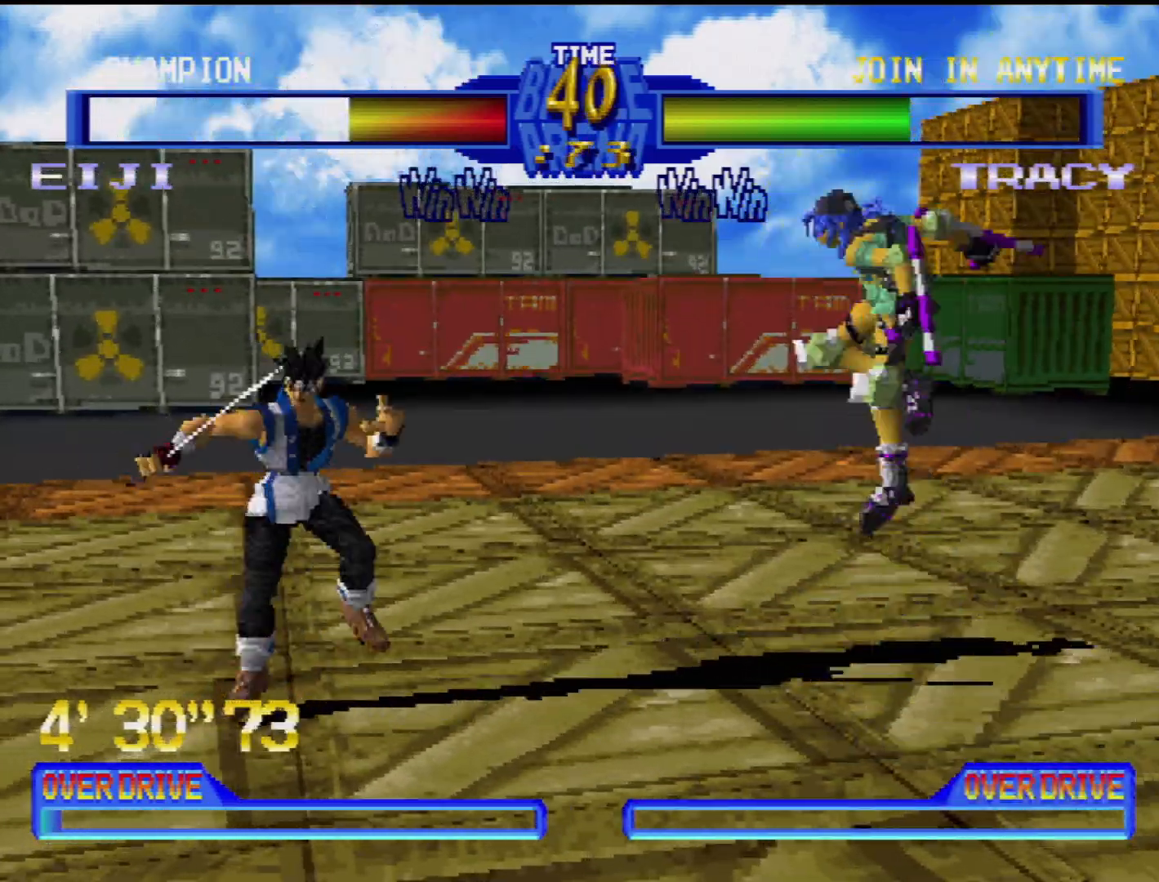
{"buttons": ["TRIANGLE", "DPAD_RIGHT"], "events": [[17, "DPAD_RIGHT", "down"], [67, "DPAD_RIGHT", "up"], [150, "TRIANGLE", "down"], [167, "DPAD_RIGHT", "down"], [233, "TRIANGLE", "up"], [250, "DPAD_RIGHT", "up"], [317, "TRIANGLE", "down"], [383, "TRIANGLE", "up"], [400, "DPAD_RIGHT", "down"], [483, "TRIANGLE", "down"]]}
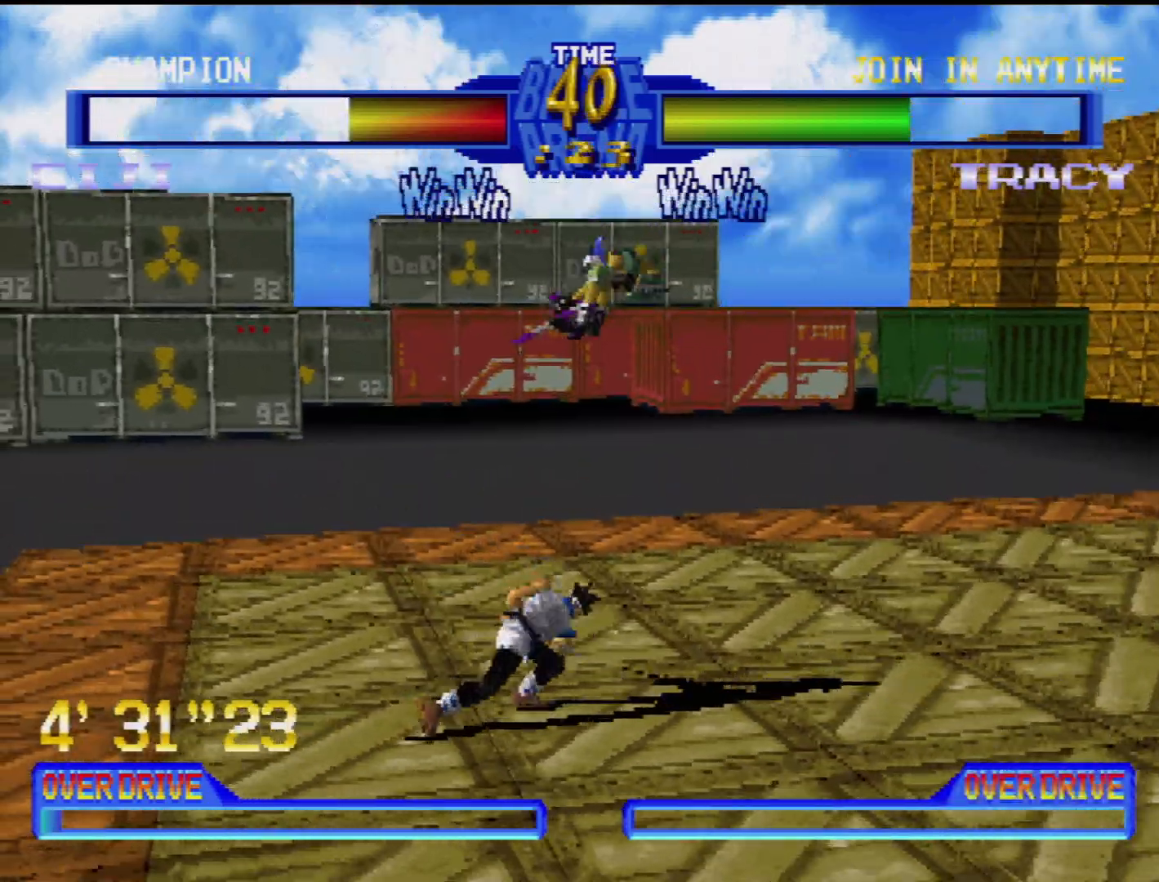
{"buttons": ["DPAD_DOWN", "DPAD_LEFT"], "events": [[33, "DPAD_RIGHT", "up"], [100, "DPAD_RIGHT", "down"], [100, "TRIANGLE", "up"], [150, "DPAD_DOWN", "down"], [183, "SQUARE", "down"], [183, "TRIANGLE", "down"], [200, "DPAD_RIGHT", "up"], [217, "DPAD_DOWN", "up"], [250, "SQUARE", "up"], [267, "TRIANGLE", "up"], [317, "DPAD_LEFT", "down"], [317, "SQUARE", "down"], [433, "DPAD_DOWN", "down"], [433, "SQUARE", "up"]]}
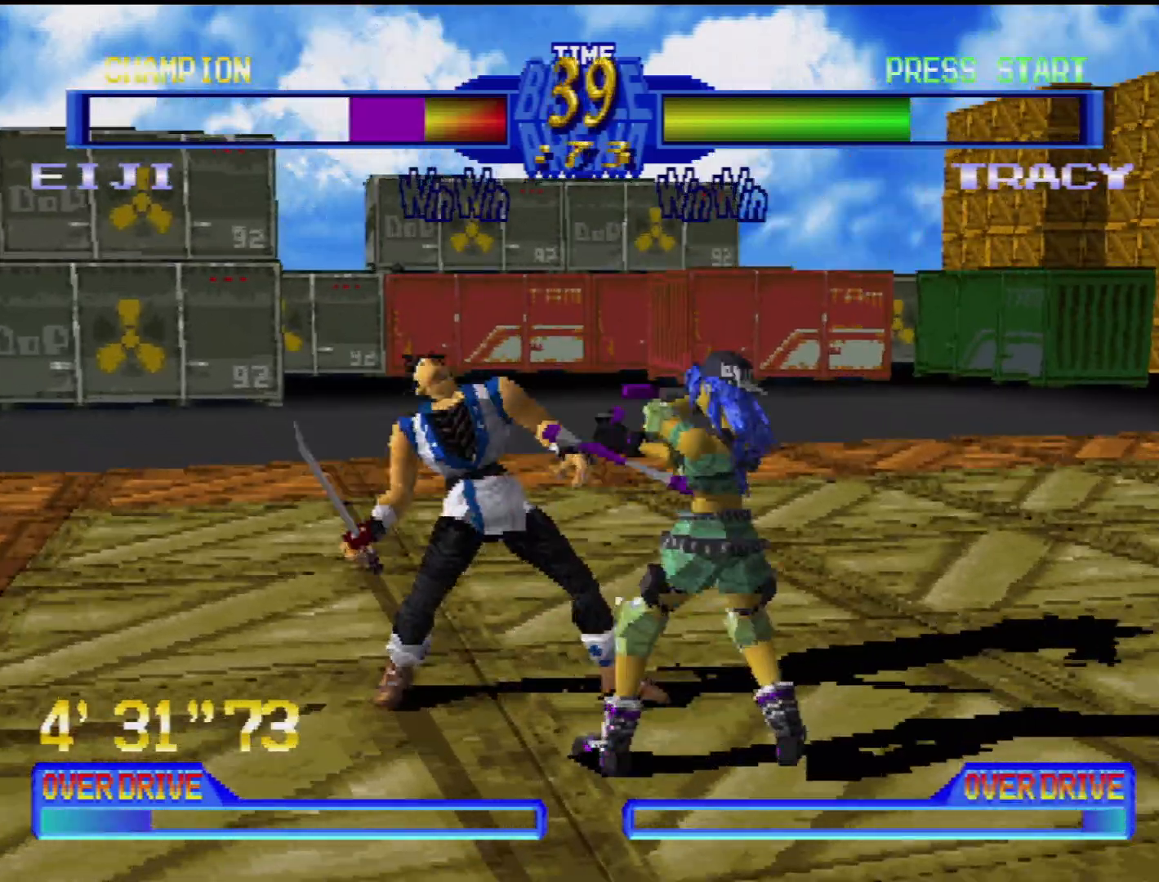
{"buttons": ["DPAD_DOWN", "DPAD_LEFT"], "events": [[83, "SQUARE", "down"], [150, "SQUARE", "up"], [217, "SQUARE", "down"], [283, "SQUARE", "up"], [400, "SQUARE", "down"], [450, "SQUARE", "up"]]}
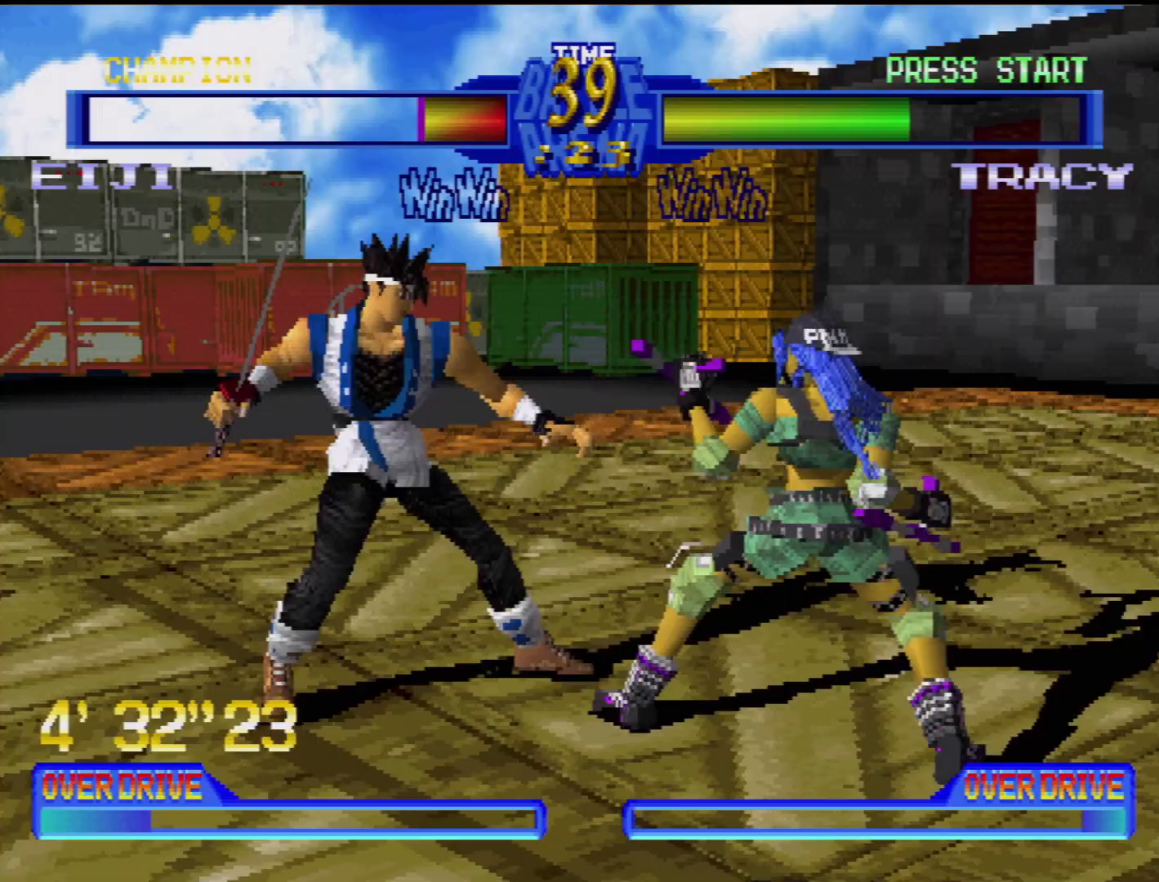
{"buttons": ["DPAD_DOWN", "DPAD_LEFT"], "events": [[117, "CIRCLE", "down"], [117, "TRIANGLE", "down"], [217, "TRIANGLE", "up"], [417, "CIRCLE", "up"]]}
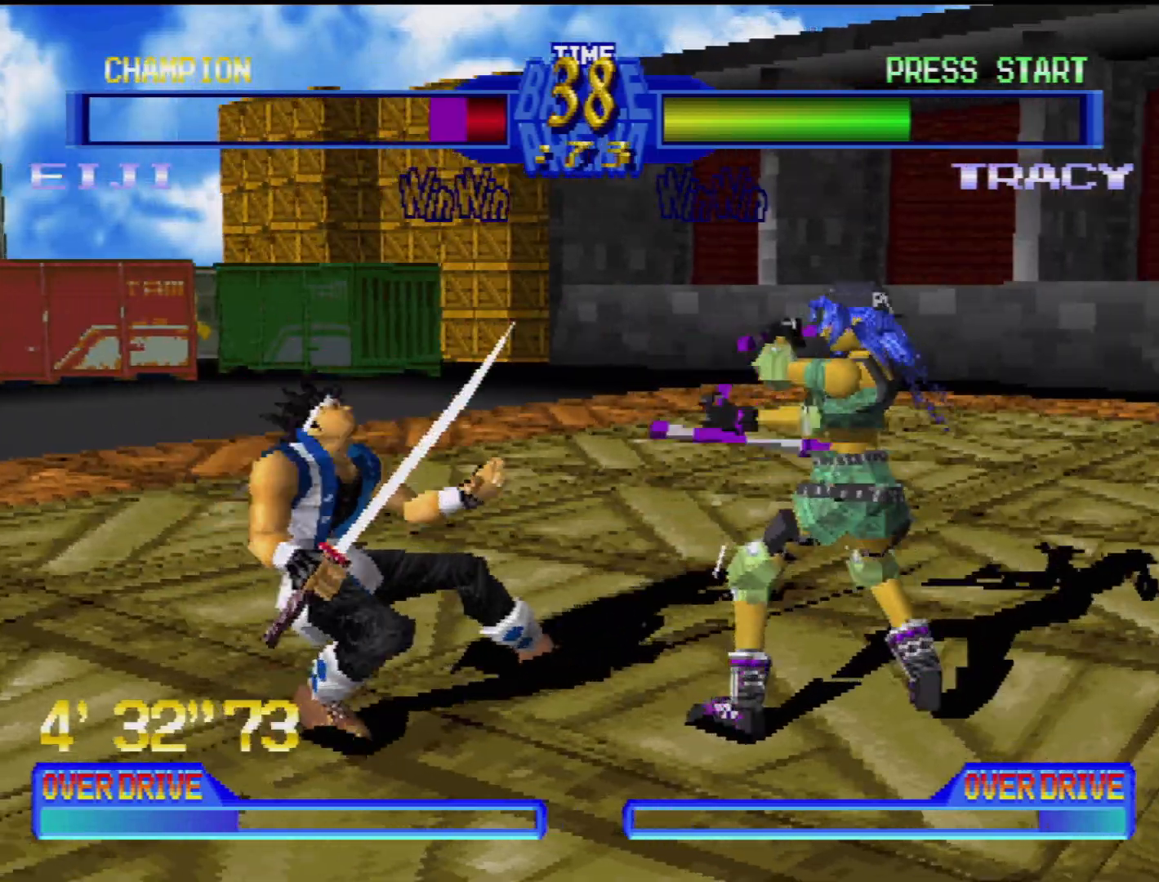
{"buttons": ["CROSS"], "events": [[133, "CIRCLE", "down"], [200, "DPAD_DOWN", "up"], [200, "DPAD_LEFT", "up"], [250, "CIRCLE", "up"], [467, "CROSS", "down"]]}
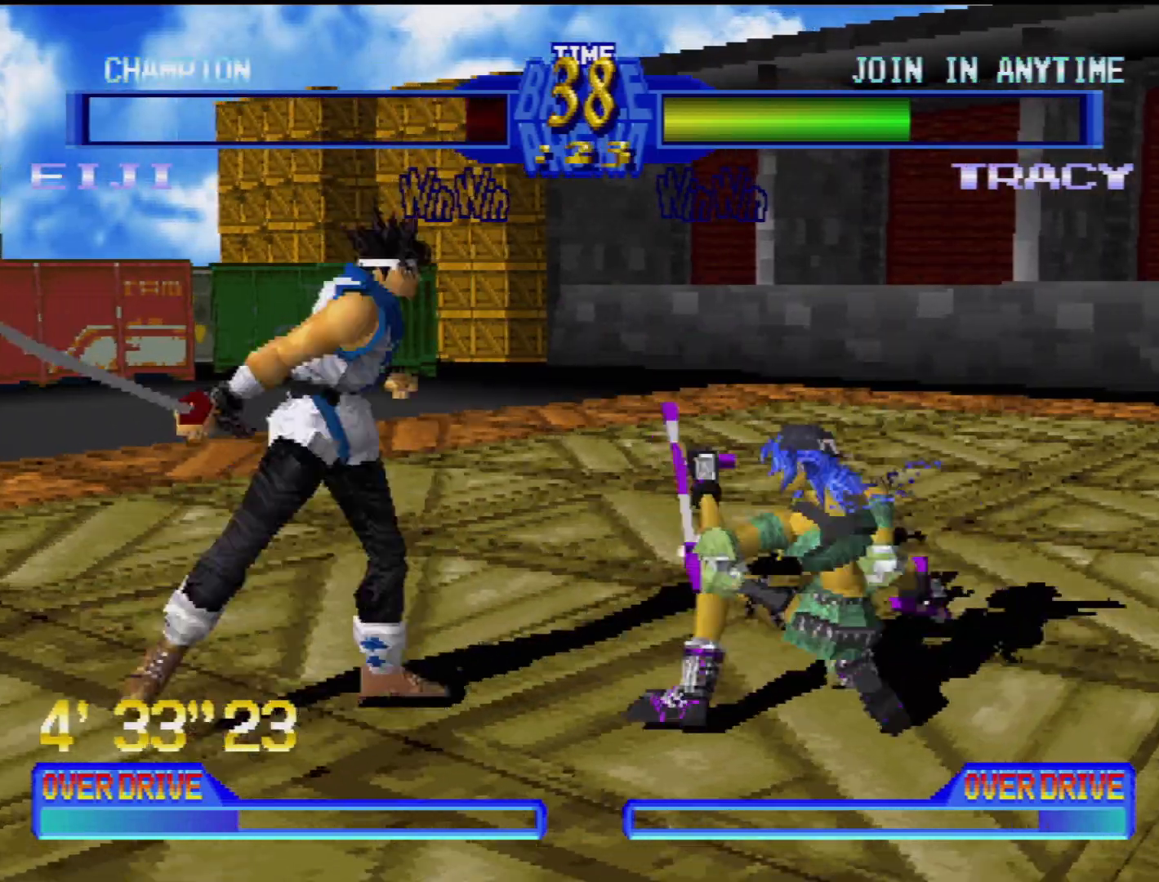
{"buttons": ["TRIANGLE", "DPAD_DOWN", "DPAD_LEFT"]}
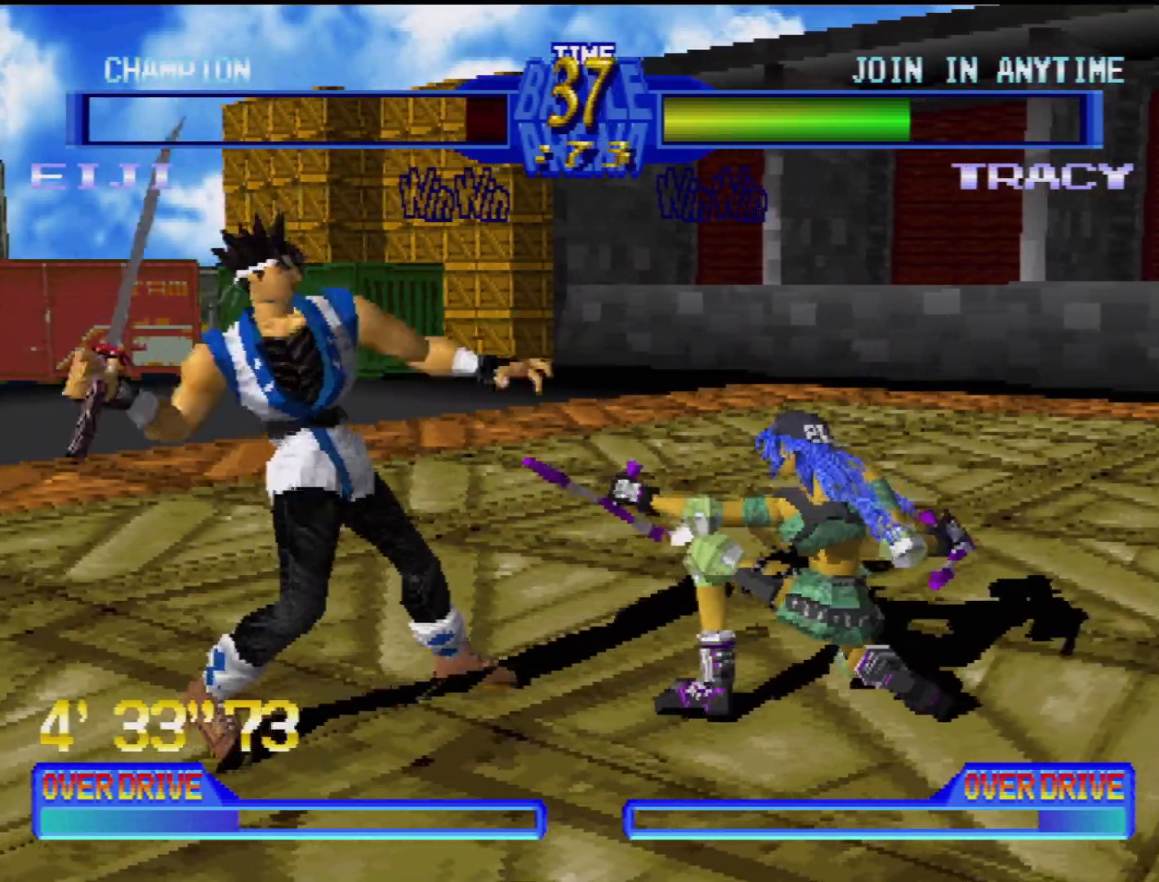
{"buttons": ["DPAD_RIGHT"], "events": [[83, "TRIANGLE", "up"], [300, "DPAD_DOWN", "up"], [300, "DPAD_LEFT", "up"], [317, "TRIANGLE", "down"], [433, "TRIANGLE", "up"], [500, "DPAD_RIGHT", "down"]]}
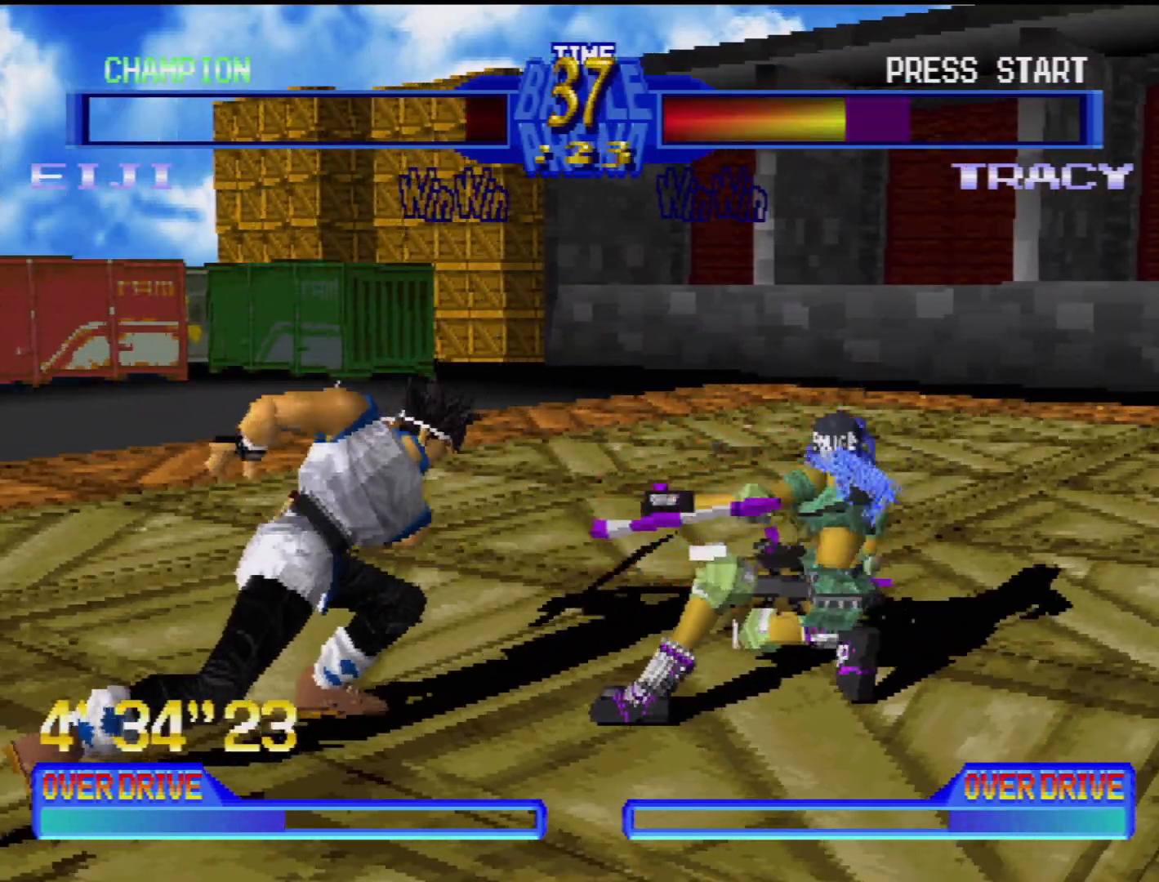
{"buttons": ["DPAD_LEFT"], "events": [[33, "SQUARE", "down"], [100, "SQUARE", "up"], [217, "SQUARE", "down"], [350, "DPAD_RIGHT", "up"], [350, "SQUARE", "up"], [483, "DPAD_LEFT", "down"]]}
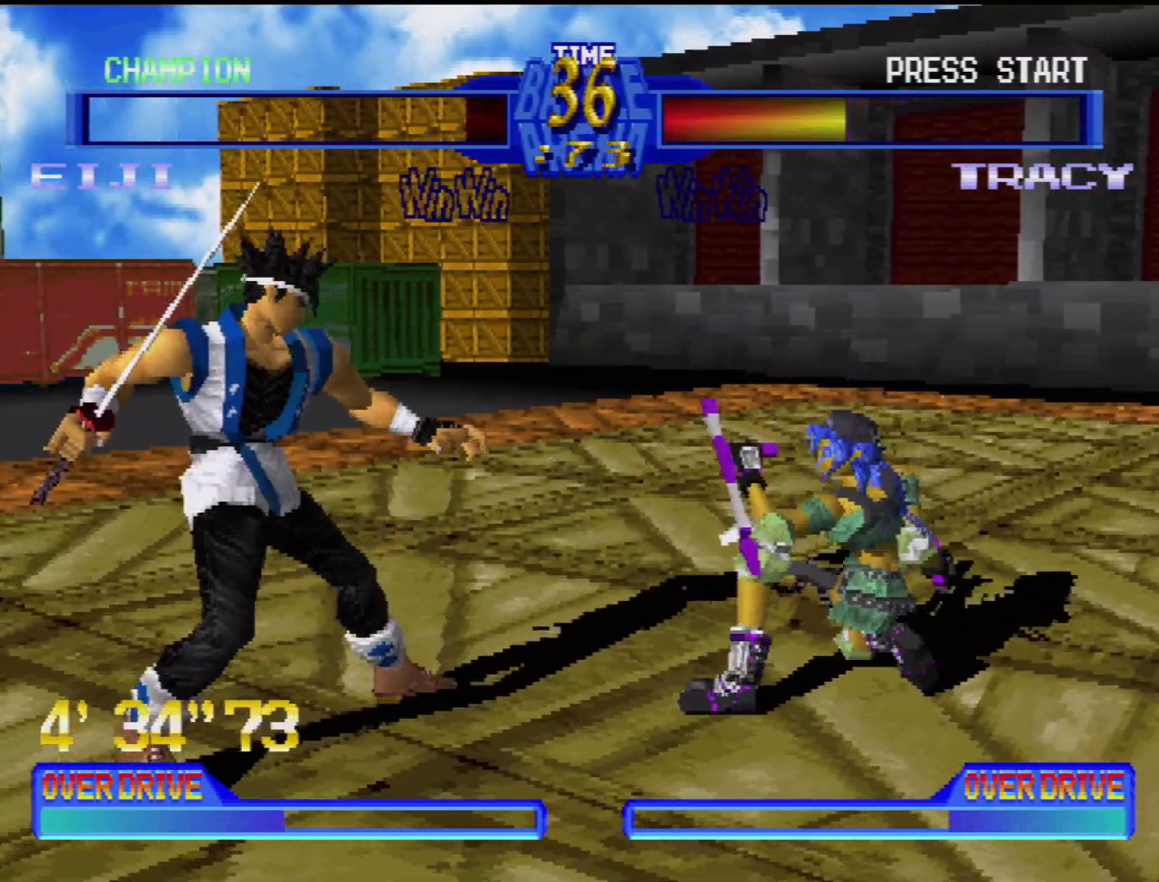
{"buttons": ["DPAD_LEFT"], "events": [[67, "DPAD_DOWN", "down"], [150, "DPAD_DOWN", "up"], [150, "TRIANGLE", "down"], [167, "TRIANGLE", "up"]]}
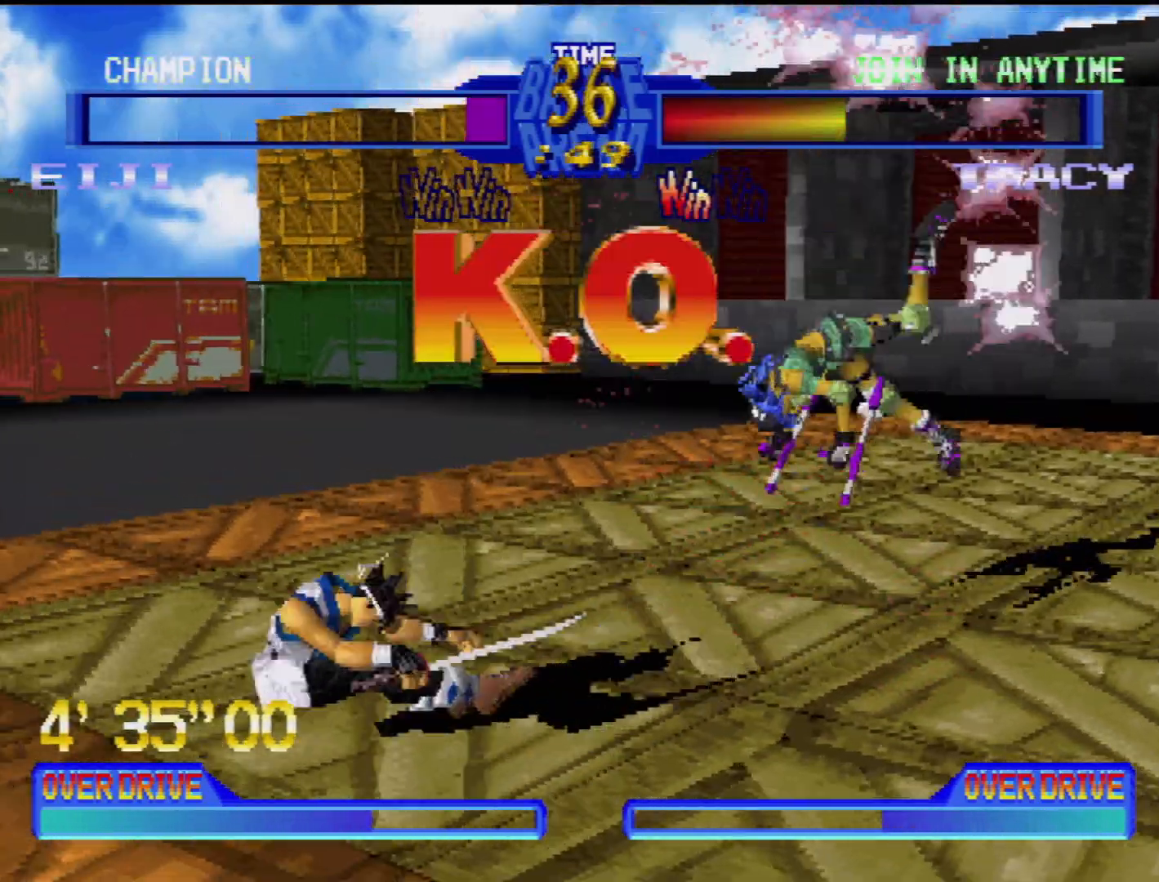
{"buttons": [], "events": [[67, "DPAD_LEFT", "up"]]}